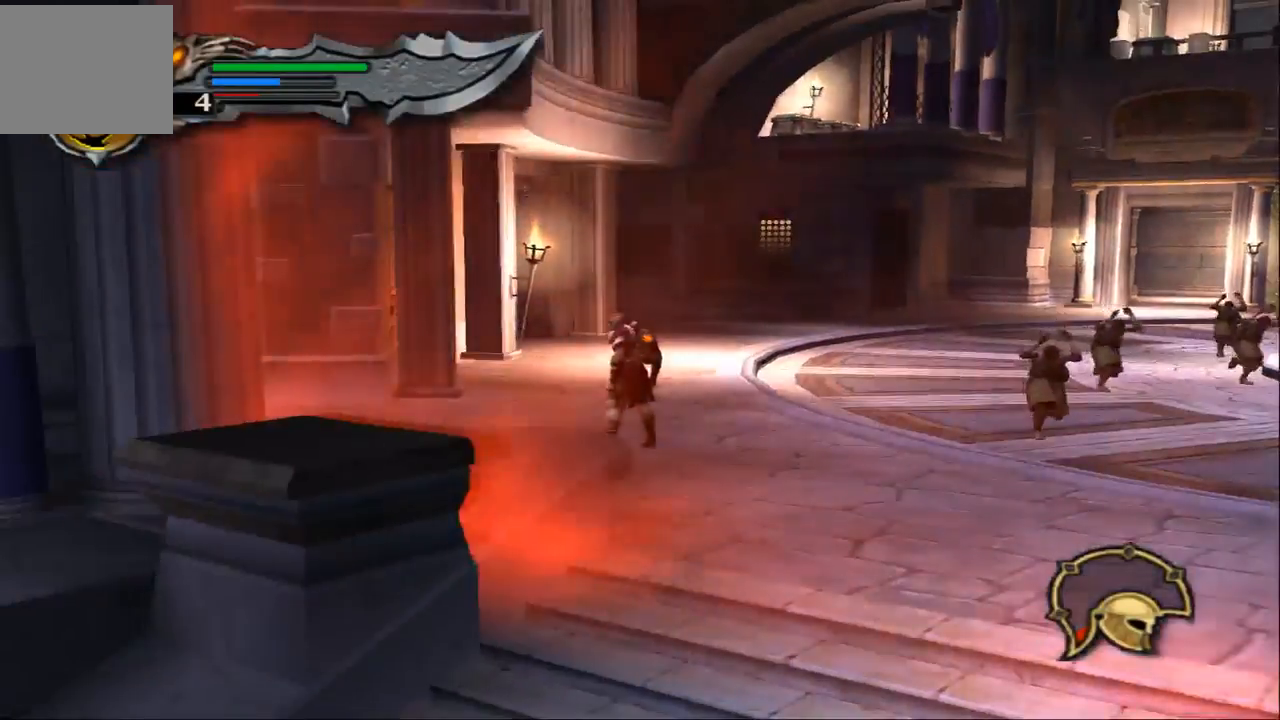
Gameplay with a controller (PlayStation layout); each line is a JSON object with the inputs held at the frame after it. "events" lists button and stick changes between this image and that frame as [ms after this image, input, new state], when the widget could be followed in between. Not read: L3 R3.
{"buttons": [], "left_stick": "up-left", "right_stick": "center", "events": [[100, "left_stick", "up-left"]]}
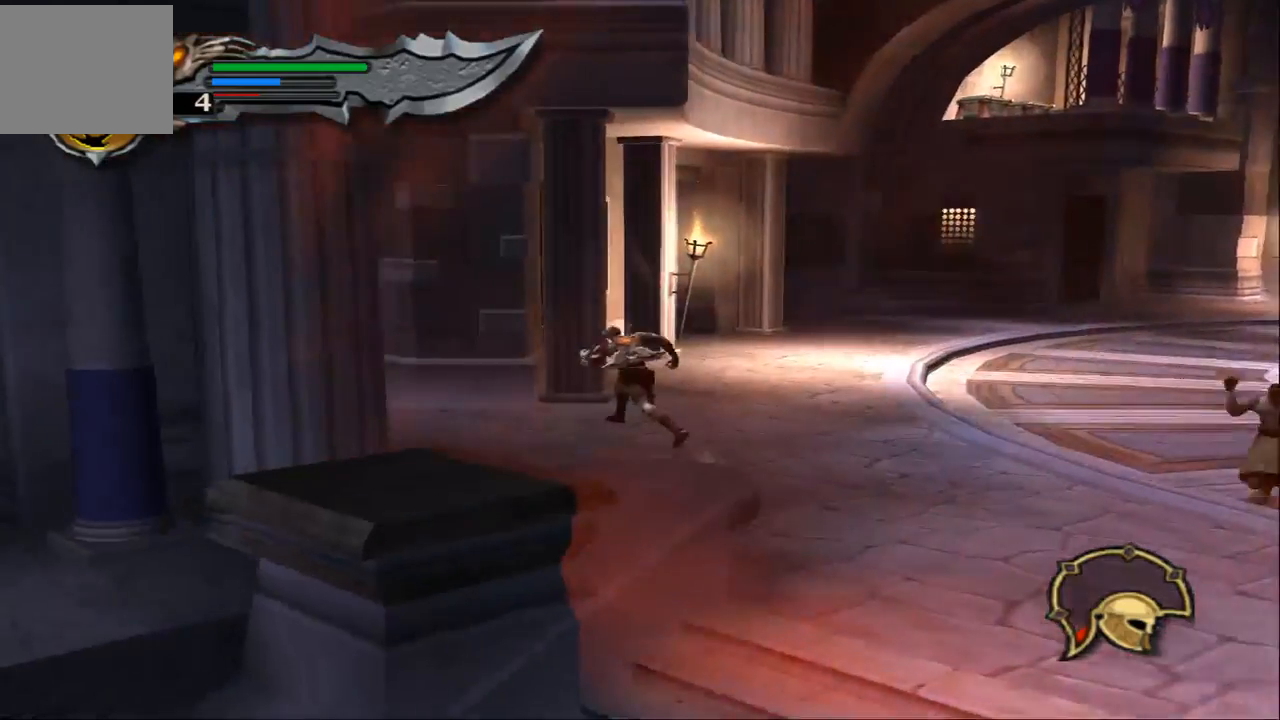
{"buttons": [], "left_stick": "down", "right_stick": "center", "events": [[367, "left_stick", "down"]]}
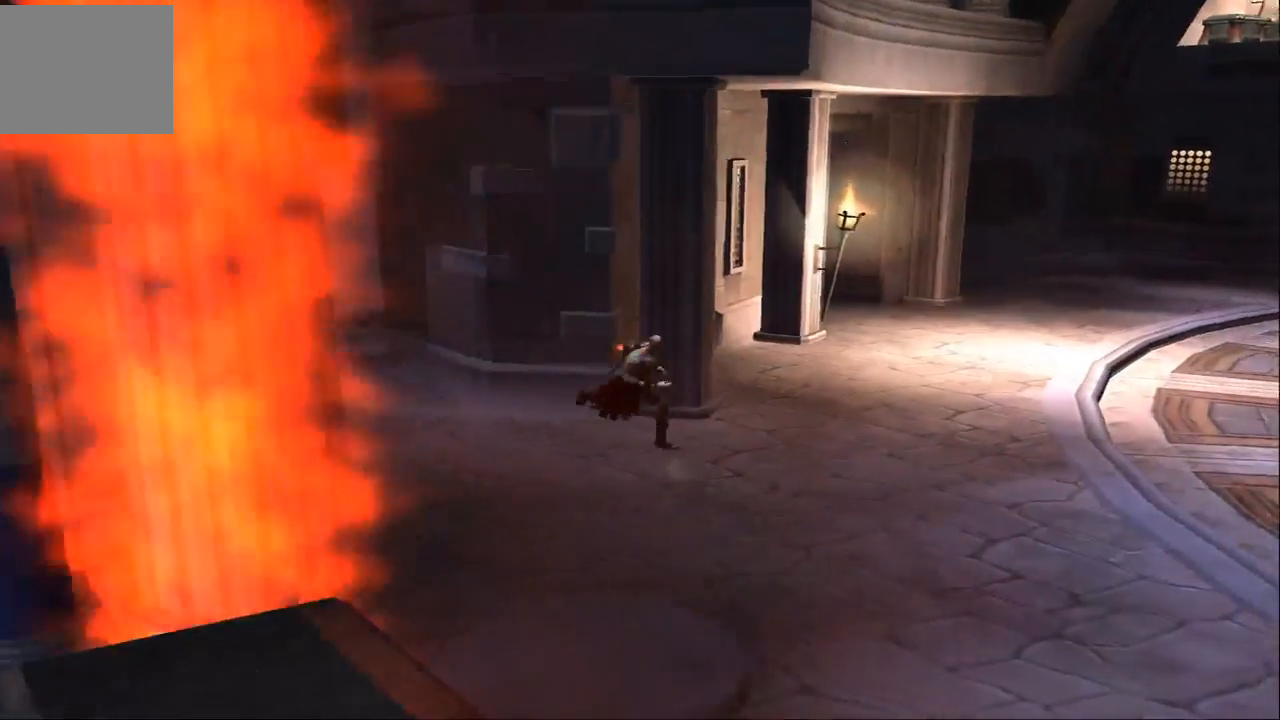
{"buttons": [], "left_stick": "left", "right_stick": "center", "events": [[67, "left_stick", "down-right"], [467, "left_stick", "left"]]}
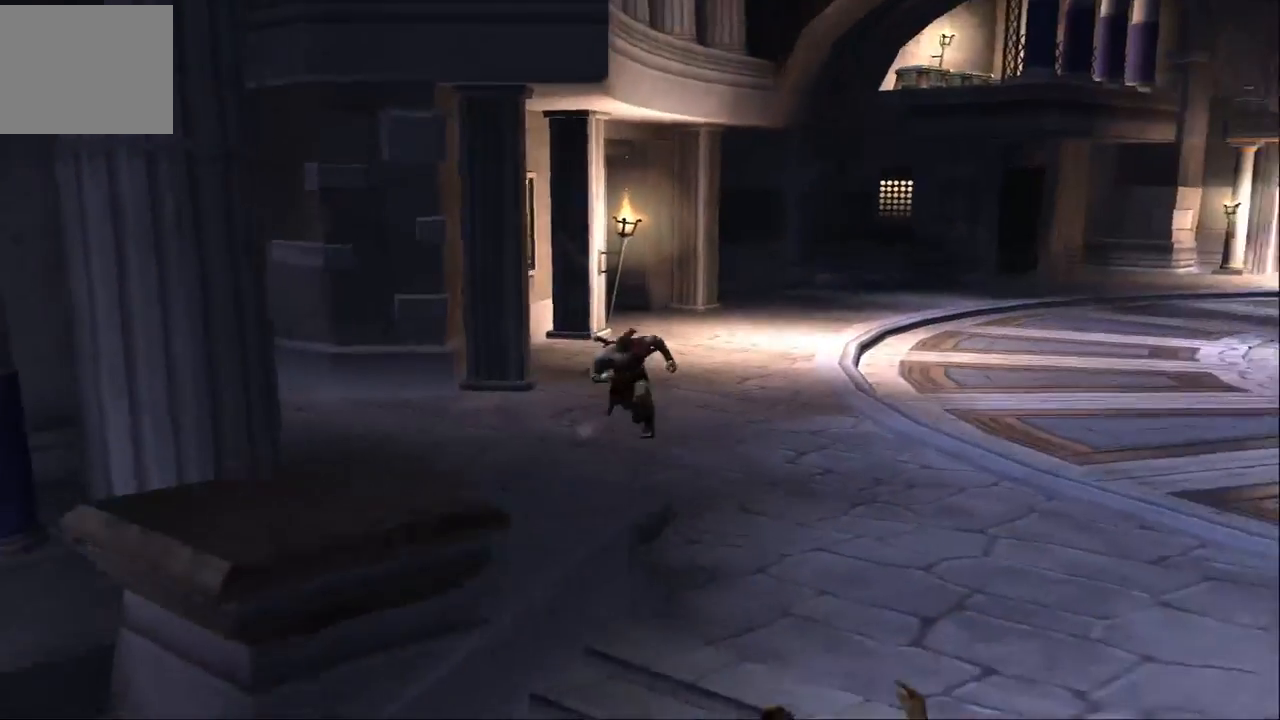
{"buttons": [], "left_stick": "up-left", "right_stick": "center", "events": [[167, "left_stick", "up-left"]]}
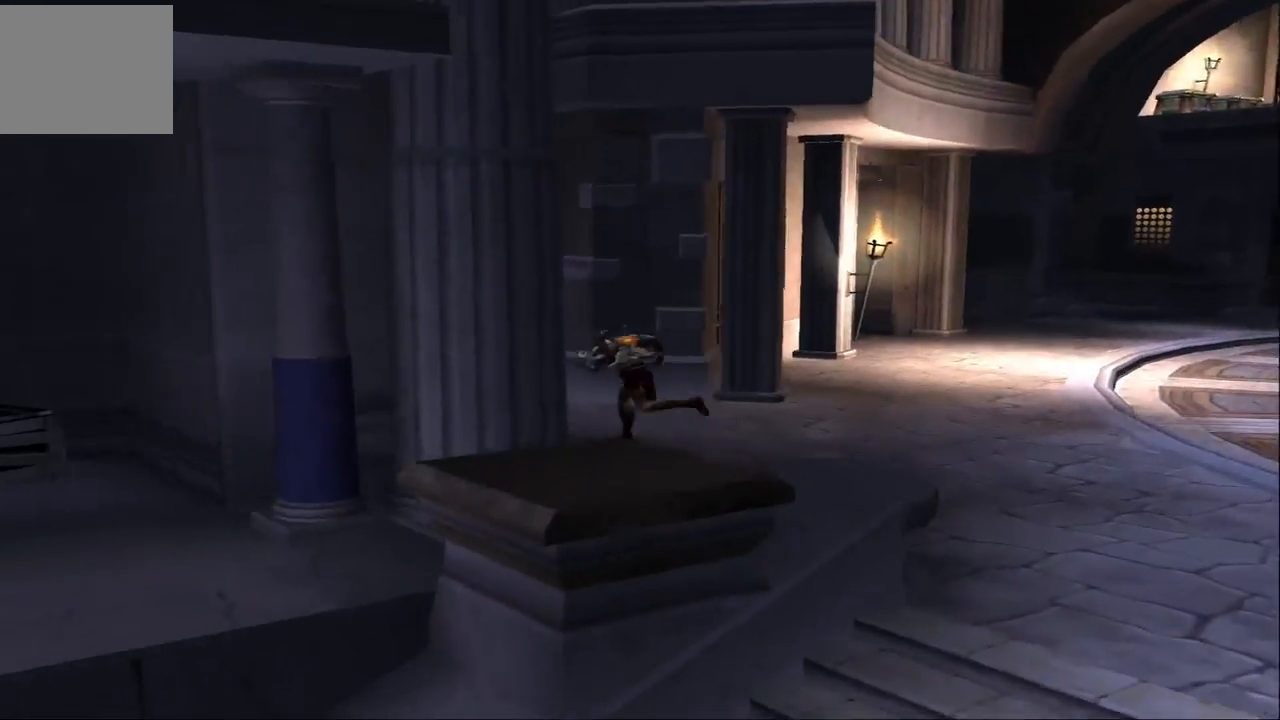
{"buttons": [], "left_stick": "up", "right_stick": "center", "events": [[233, "left_stick", "up"]]}
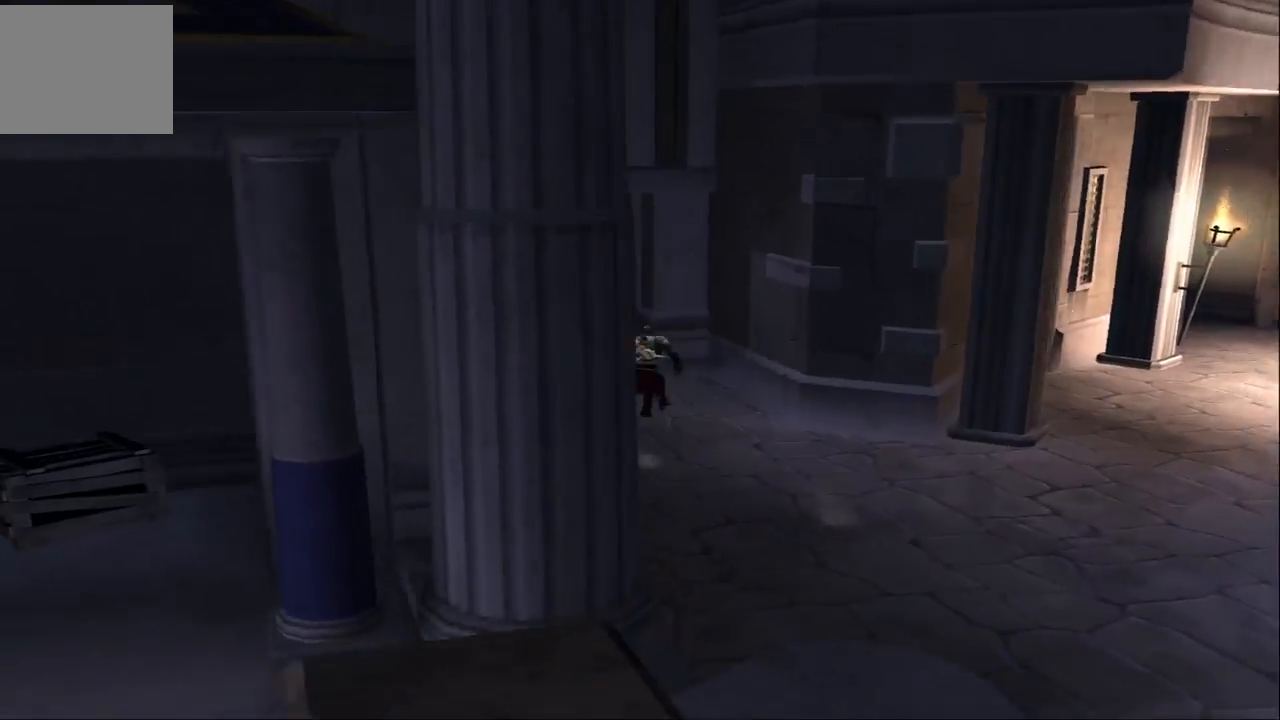
{"buttons": [], "left_stick": "up", "right_stick": "center", "events": [[300, "left_stick", "up-left"], [467, "left_stick", "up"]]}
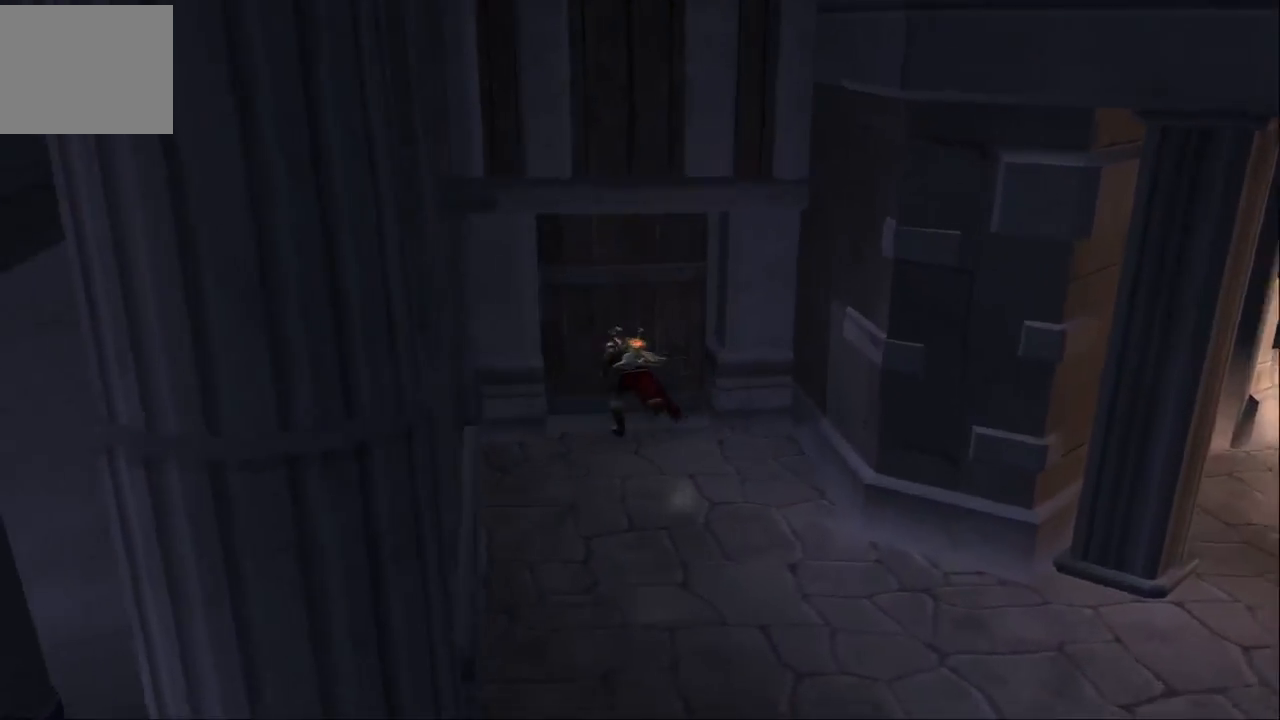
{"buttons": [], "left_stick": "center", "right_stick": "center", "events": [[67, "SQUARE", "down"], [100, "left_stick", "center"], [133, "SQUARE", "up"], [233, "SQUARE", "down"], [333, "SQUARE", "up"]]}
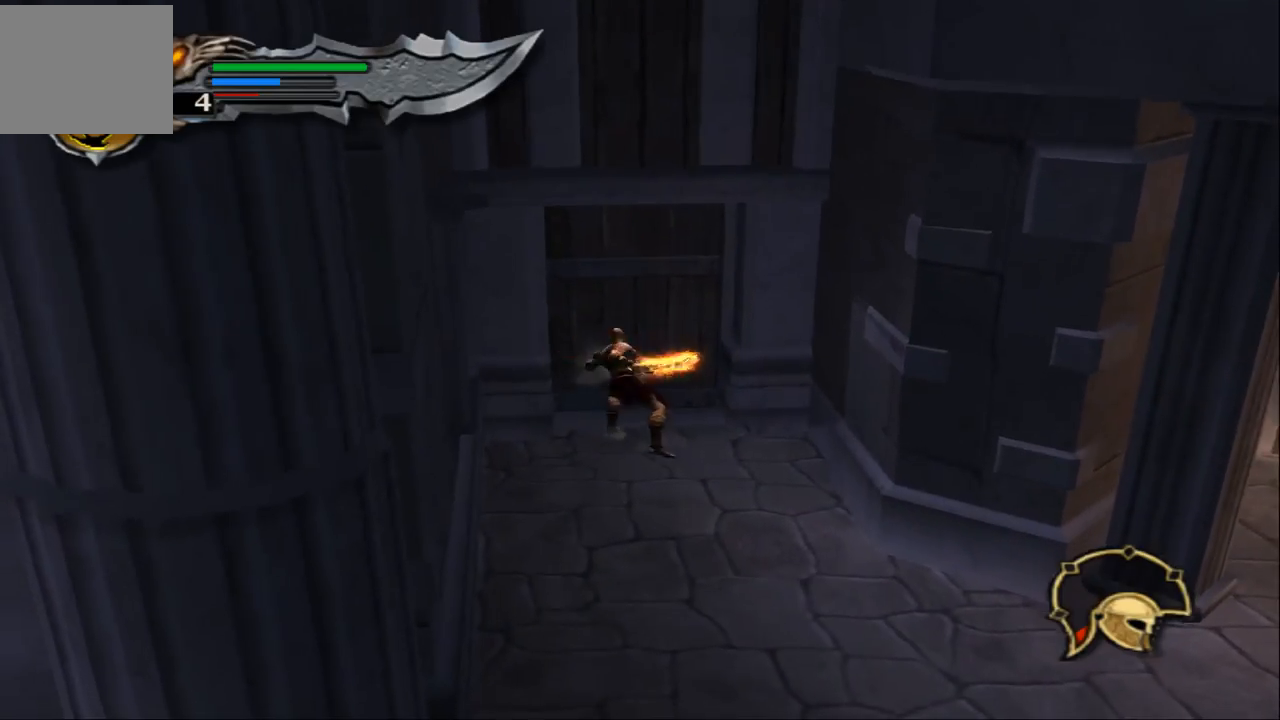
{"buttons": ["TRIANGLE"], "left_stick": "center", "right_stick": "center", "events": [[33, "TRIANGLE", "down"]]}
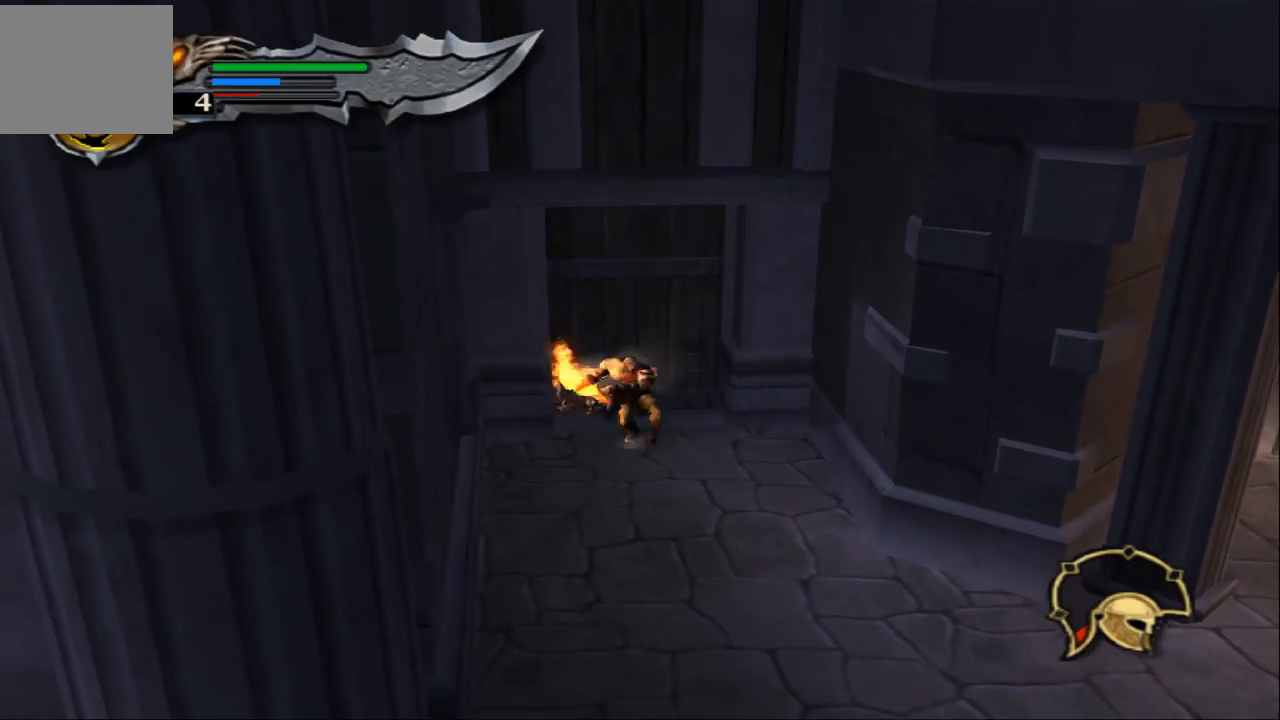
{"buttons": ["TRIANGLE"], "left_stick": "center", "right_stick": "center", "events": []}
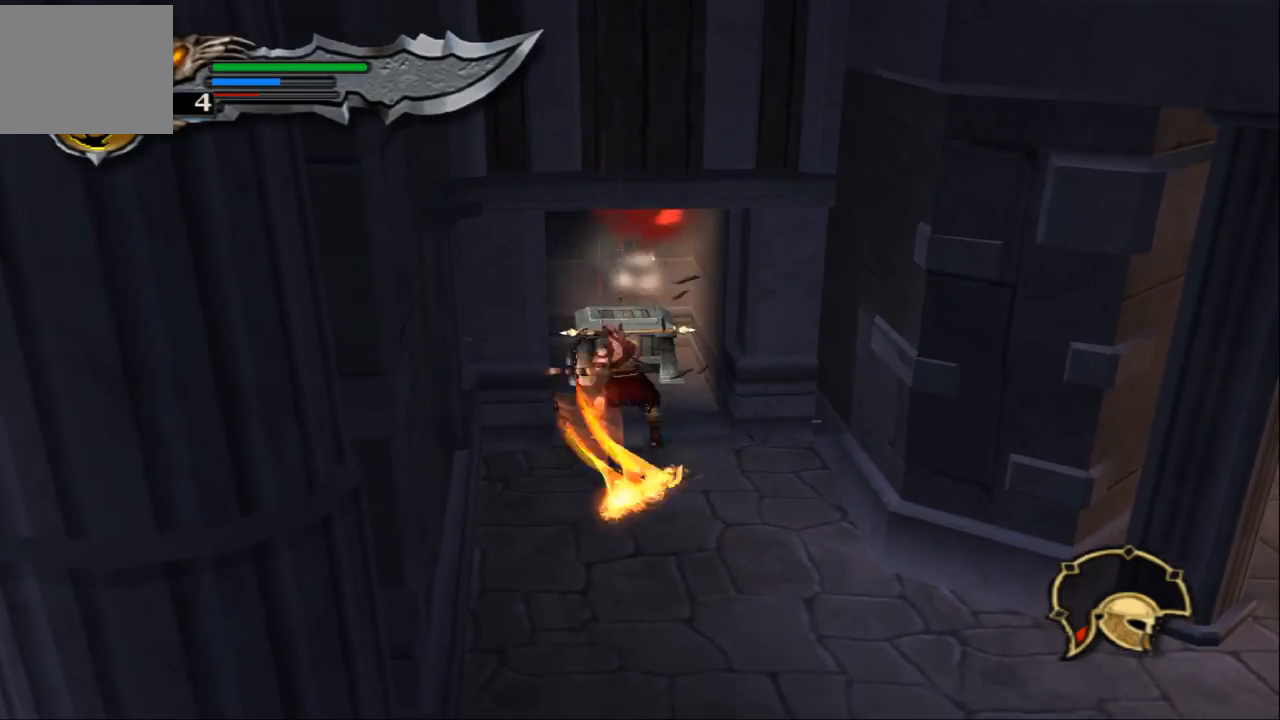
{"buttons": [], "left_stick": "center", "right_stick": "center", "events": [[133, "TRIANGLE", "up"]]}
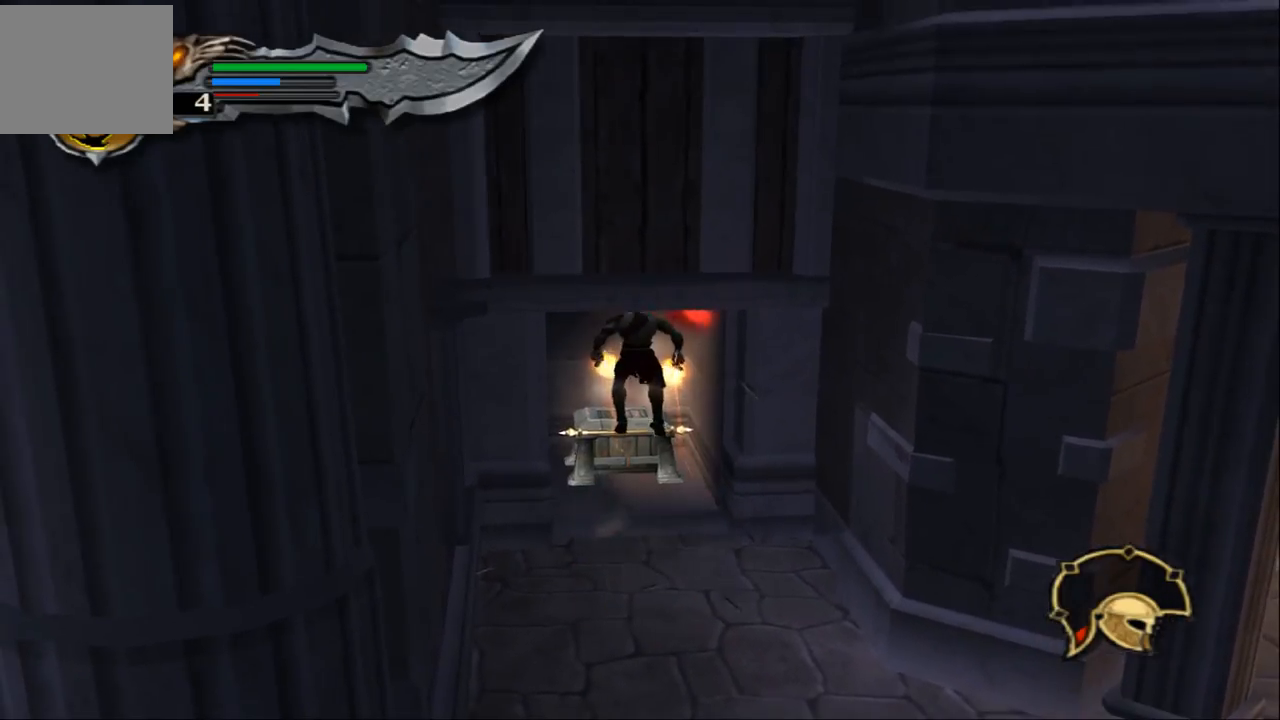
{"buttons": [], "left_stick": "center", "right_stick": "center", "events": []}
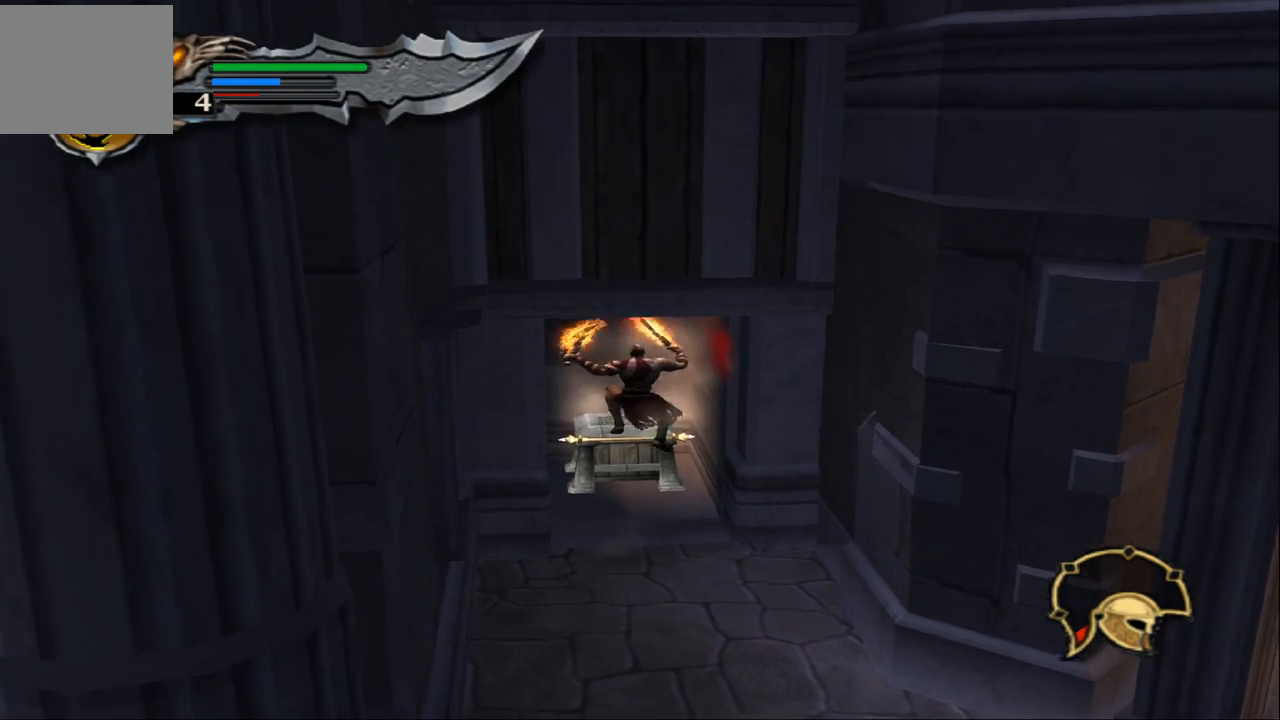
{"buttons": ["R2"], "left_stick": "center", "right_stick": "center", "events": [[33, "left_stick", "up"], [367, "R2", "down"], [400, "left_stick", "center"]]}
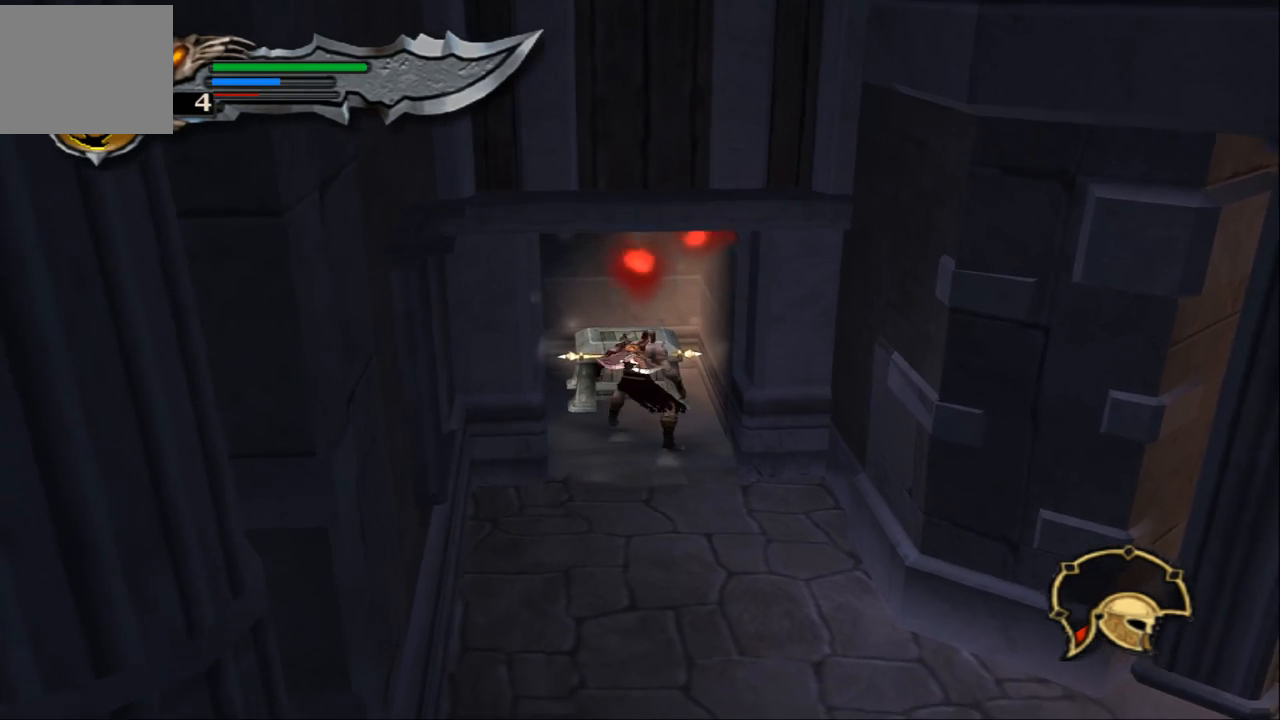
{"buttons": ["R2"], "left_stick": "center", "right_stick": "center", "events": []}
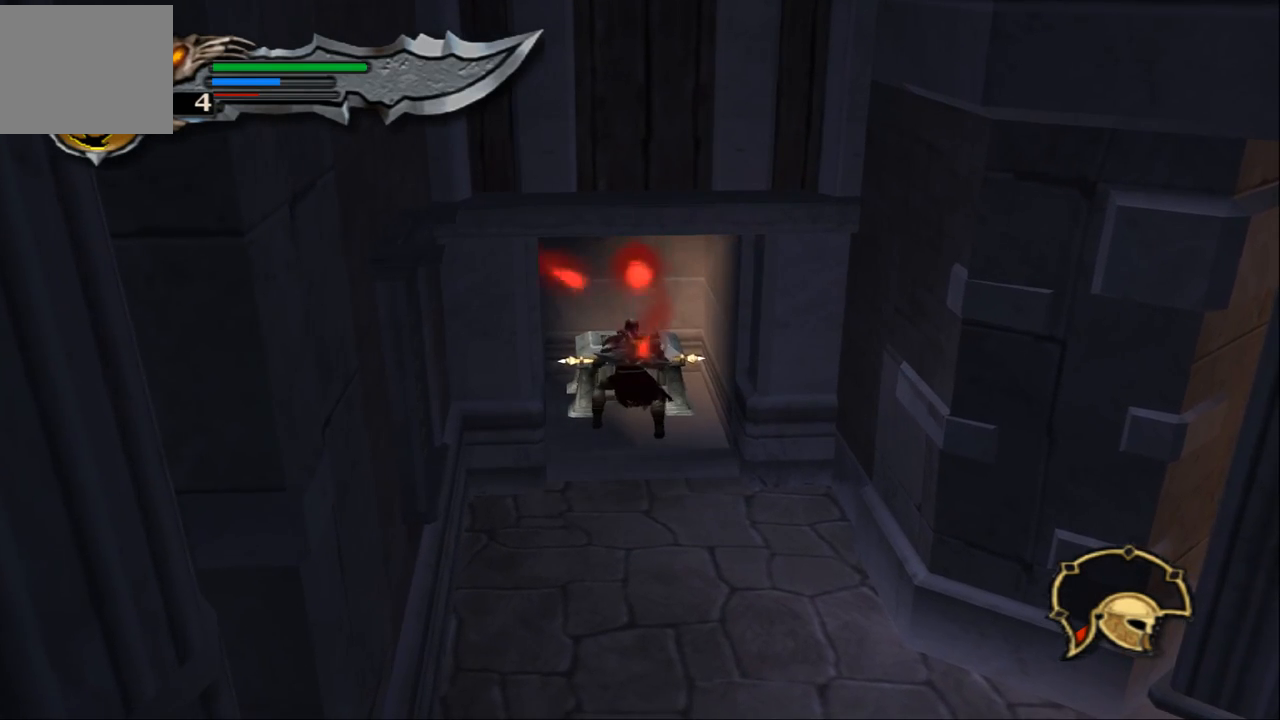
{"buttons": ["R2"], "left_stick": "center", "right_stick": "center", "events": []}
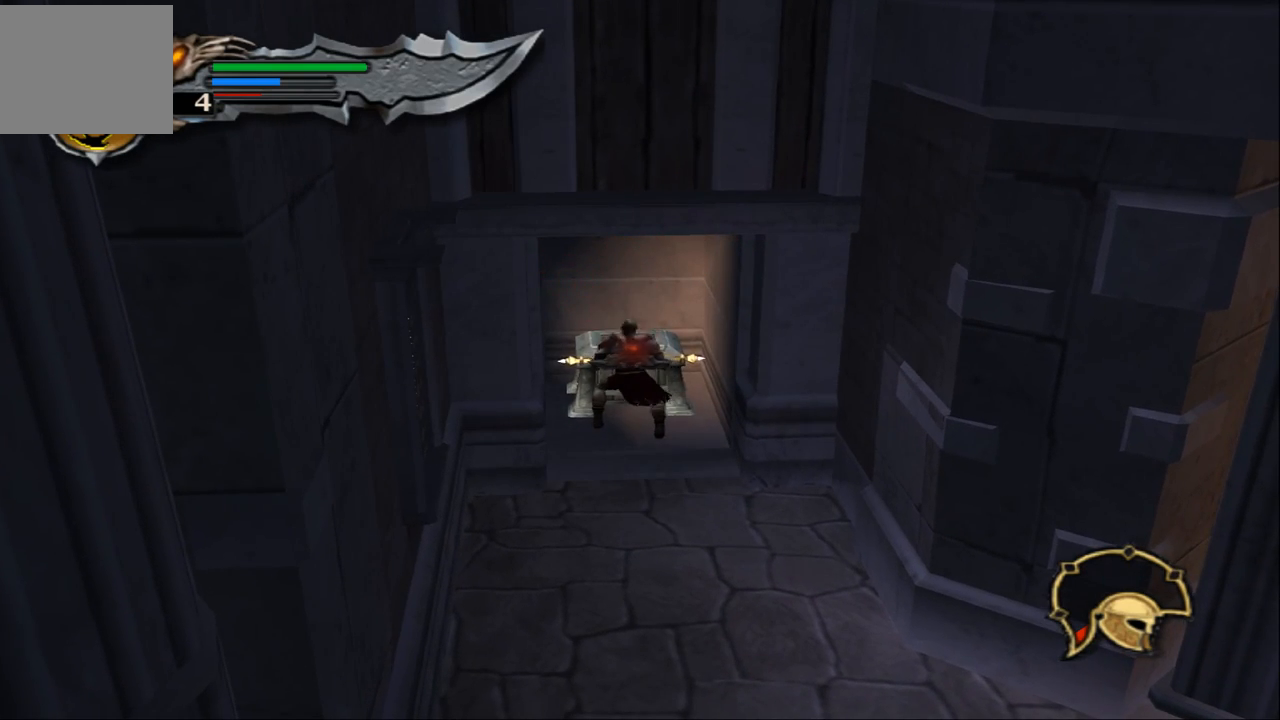
{"buttons": ["R2"], "left_stick": "center", "right_stick": "center", "events": []}
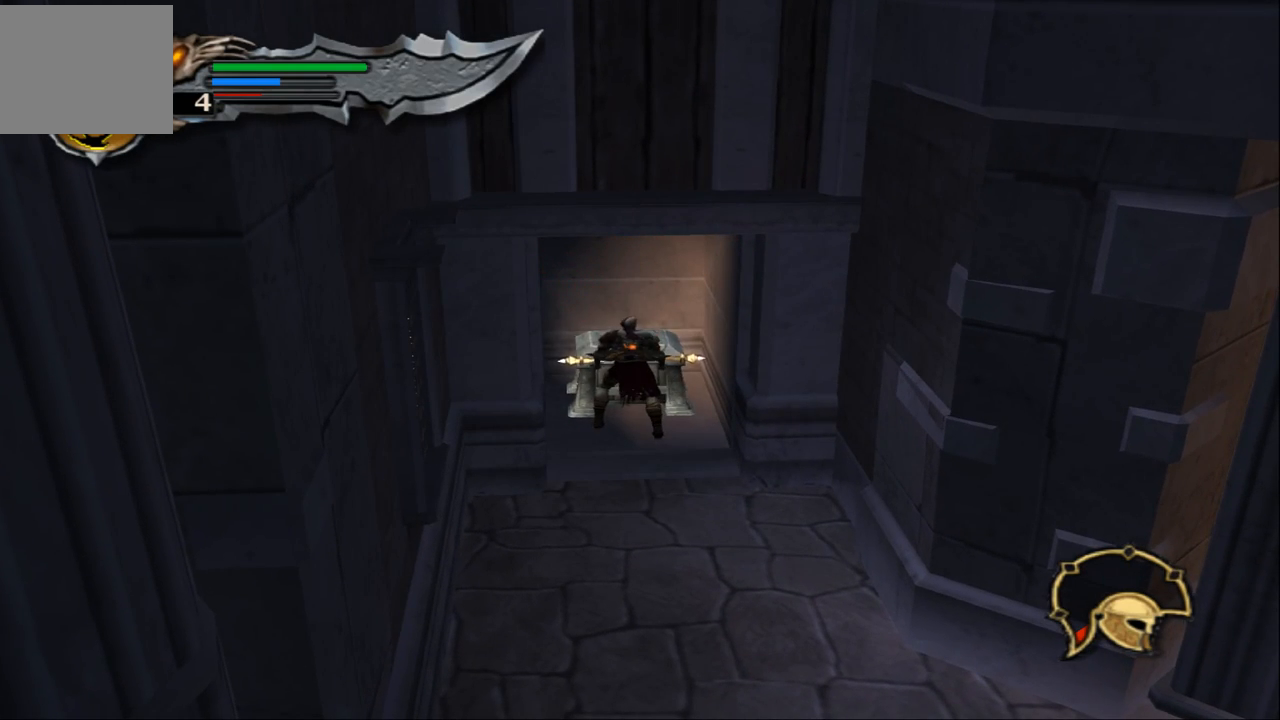
{"buttons": ["R2"], "left_stick": "center", "right_stick": "center", "events": []}
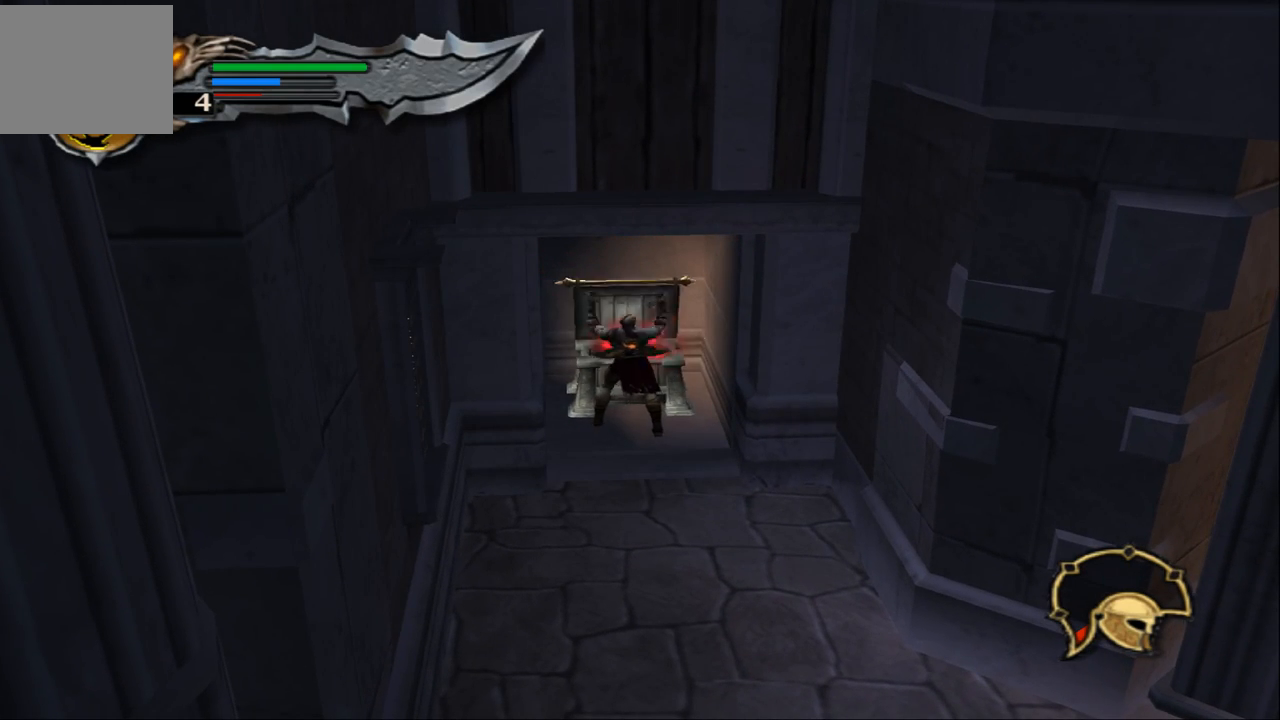
{"buttons": [], "left_stick": "down-left", "right_stick": "center", "events": [[333, "left_stick", "down-left"], [467, "R2", "up"]]}
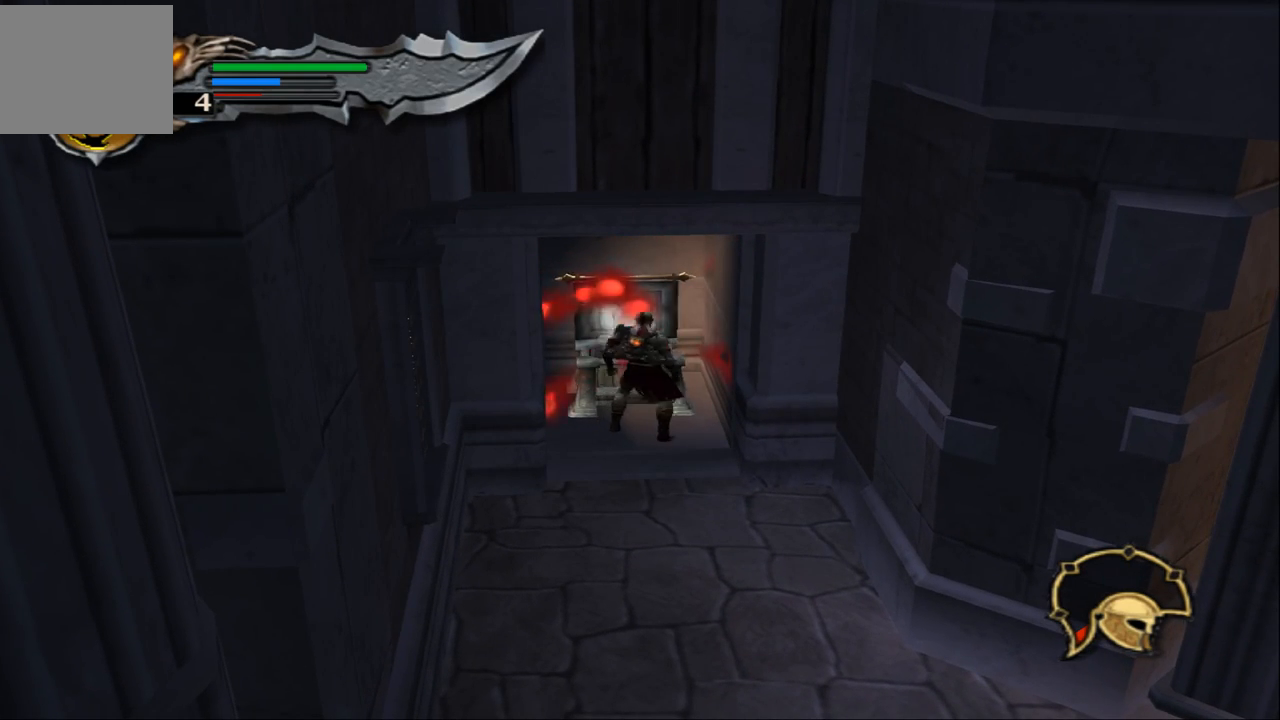
{"buttons": [], "left_stick": "down", "right_stick": "center", "events": [[300, "left_stick", "down"]]}
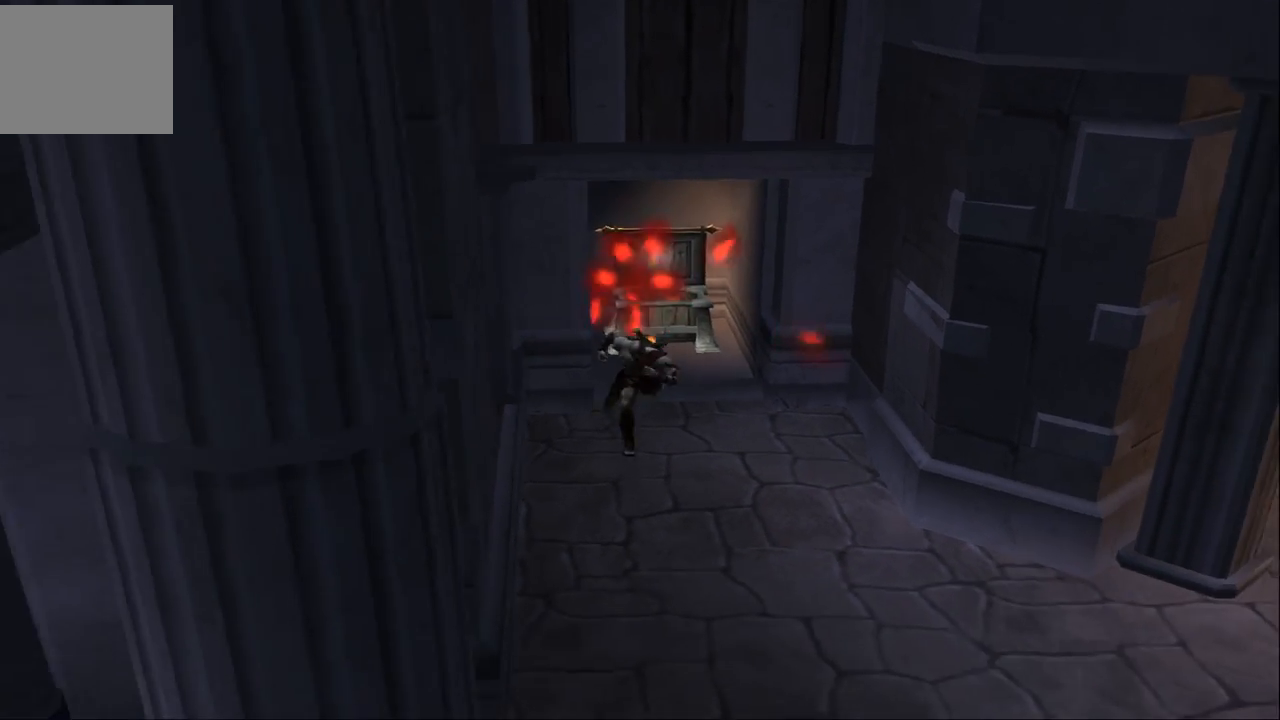
{"buttons": [], "left_stick": "down", "right_stick": "center", "events": []}
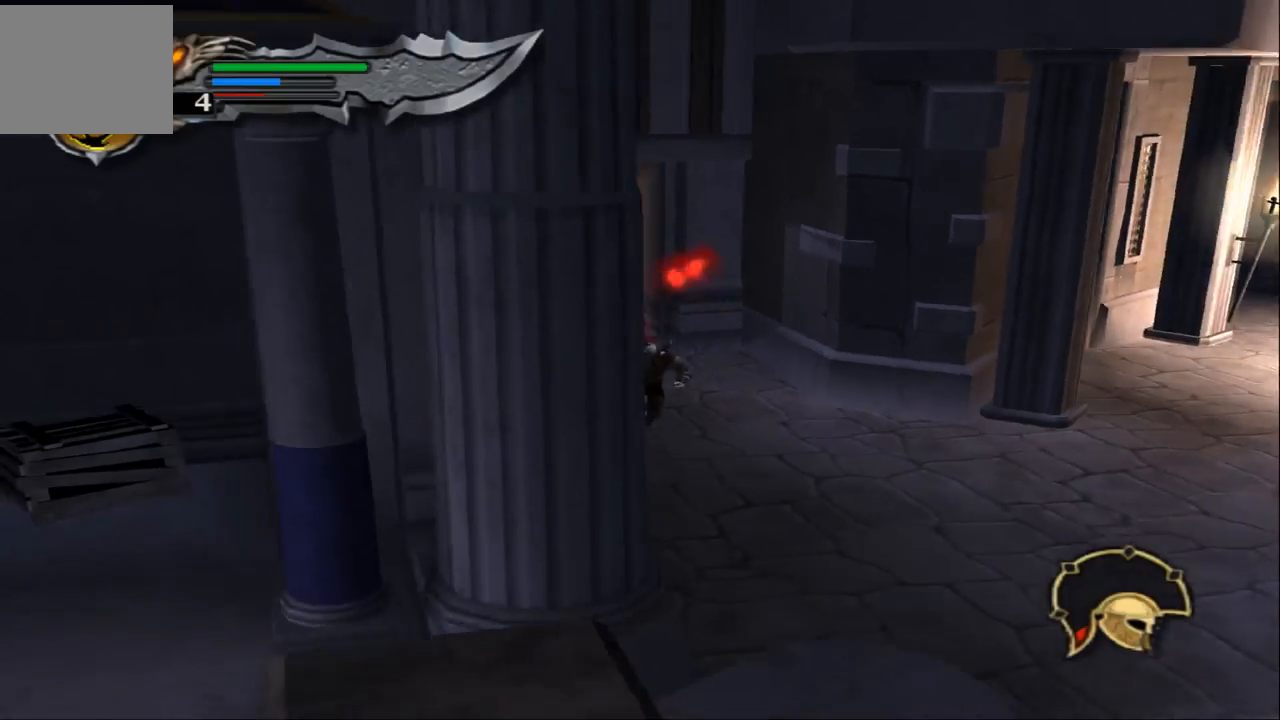
{"buttons": [], "left_stick": "down", "right_stick": "center", "events": [[300, "left_stick", "down-right"], [467, "left_stick", "down"]]}
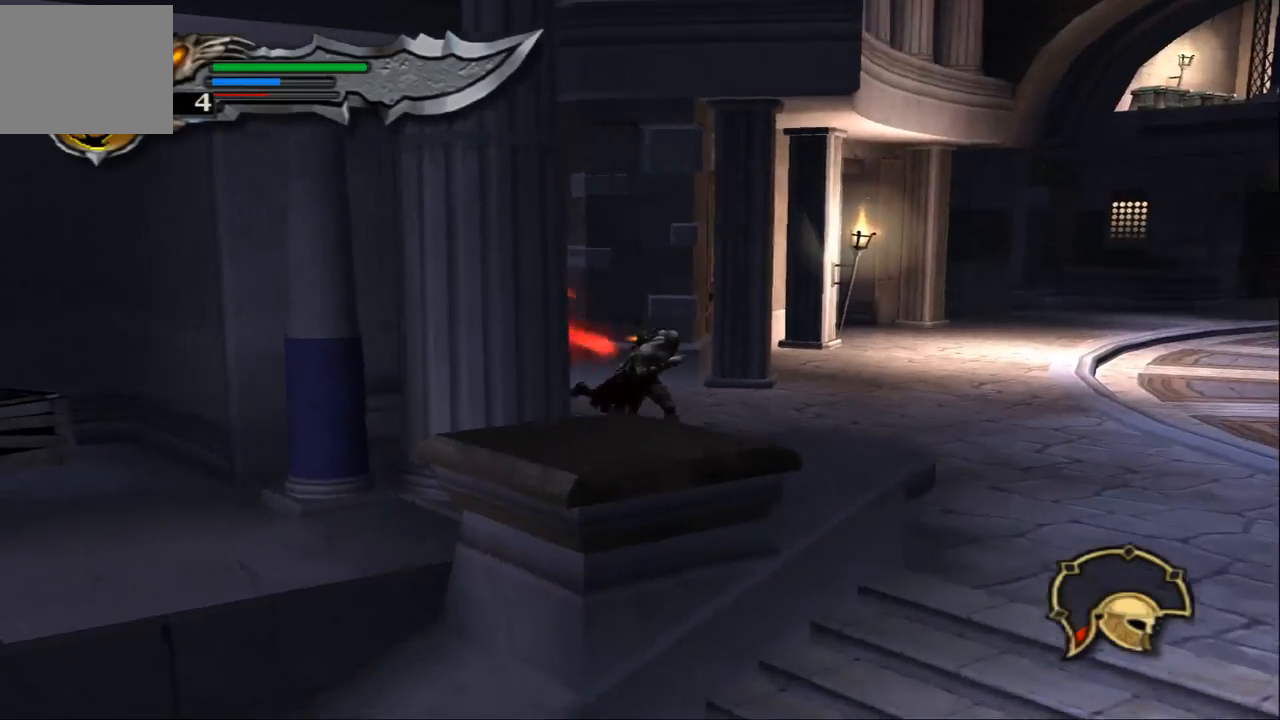
{"buttons": [], "left_stick": "left", "right_stick": "center", "events": [[100, "left_stick", "down-left"], [133, "CROSS", "down"], [333, "CROSS", "up"], [400, "left_stick", "left"]]}
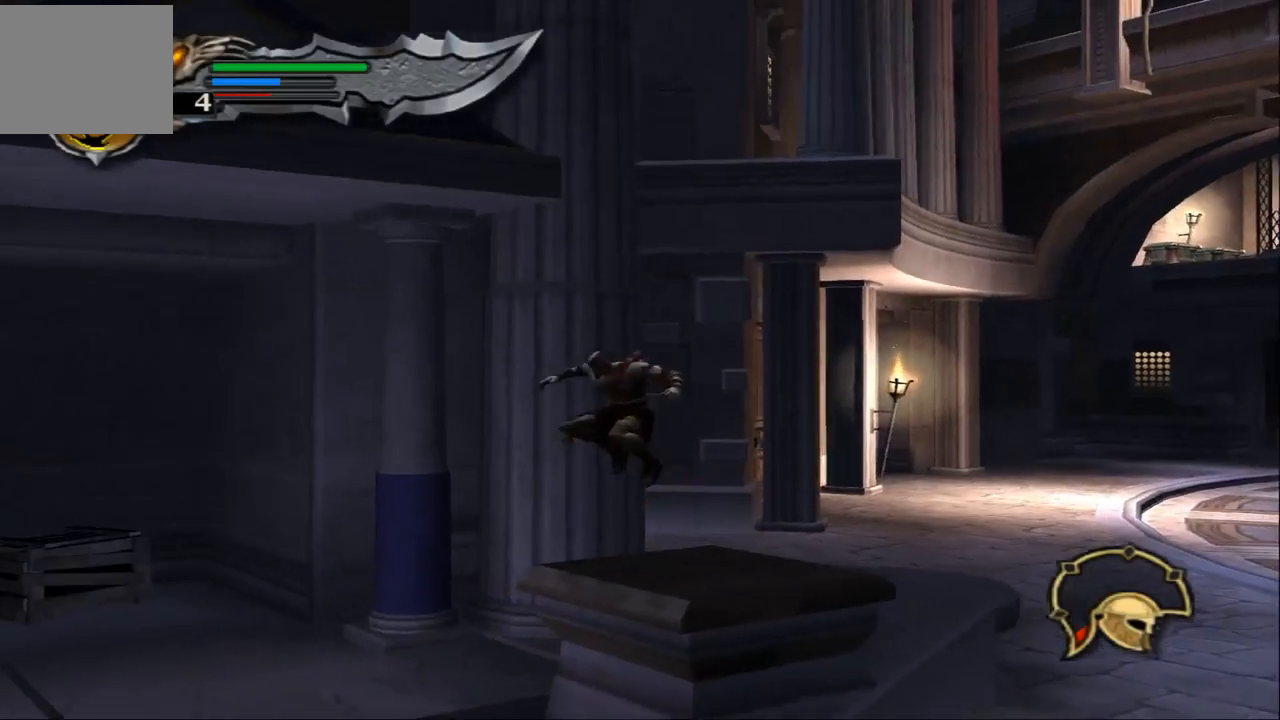
{"buttons": [], "left_stick": "up-left", "right_stick": "center"}
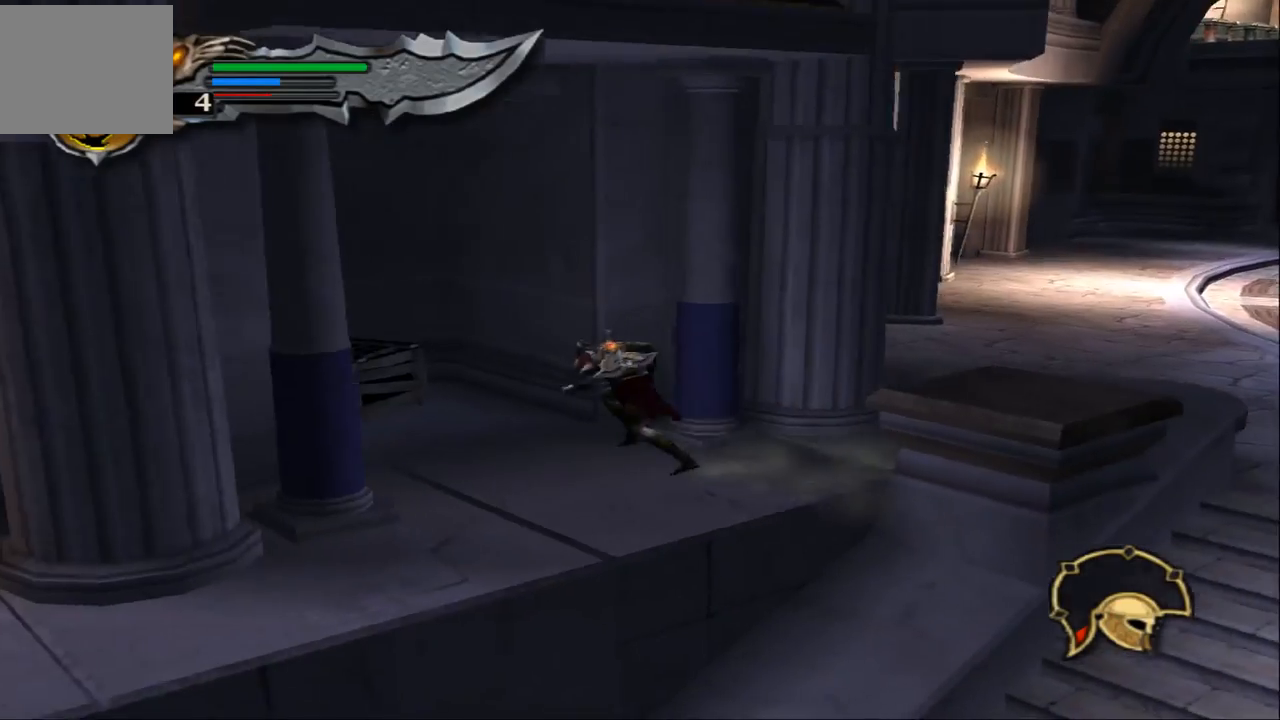
{"buttons": [], "left_stick": "up-left", "right_stick": "center", "events": [[33, "left_stick", "center"], [233, "left_stick", "up"], [367, "left_stick", "up-left"]]}
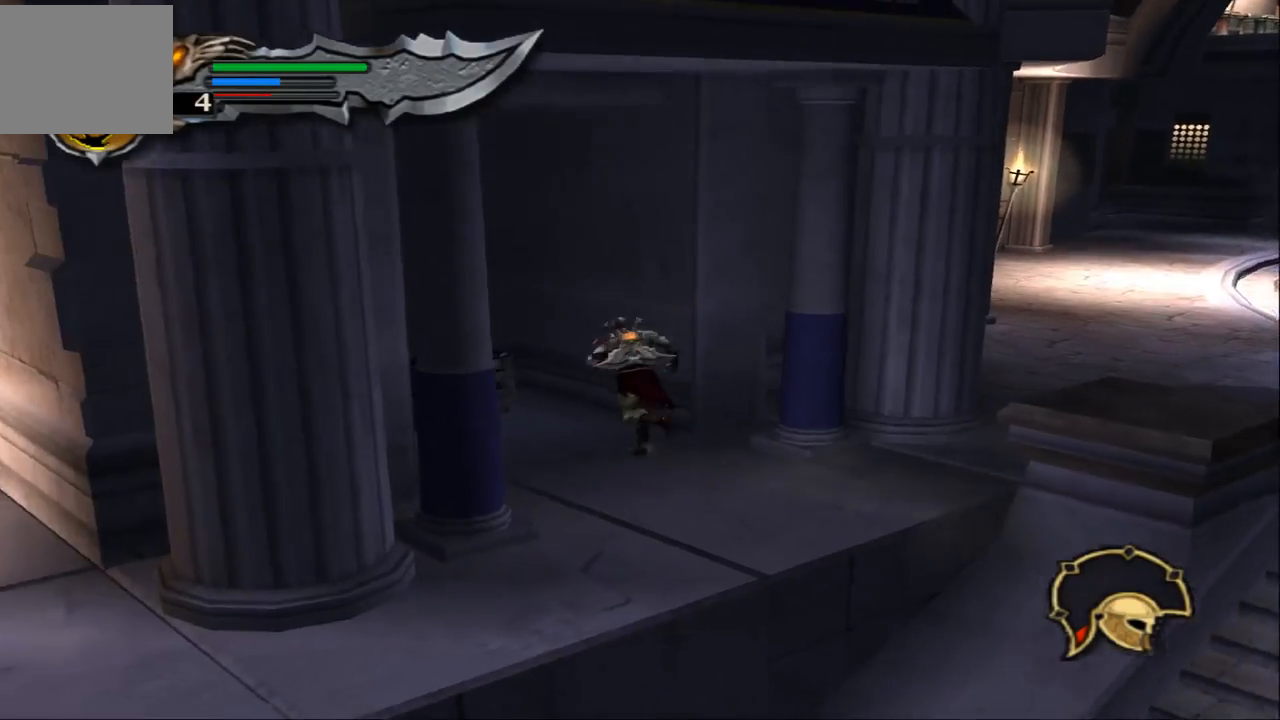
{"buttons": [], "left_stick": "center", "right_stick": "center", "events": [[467, "left_stick", "center"]]}
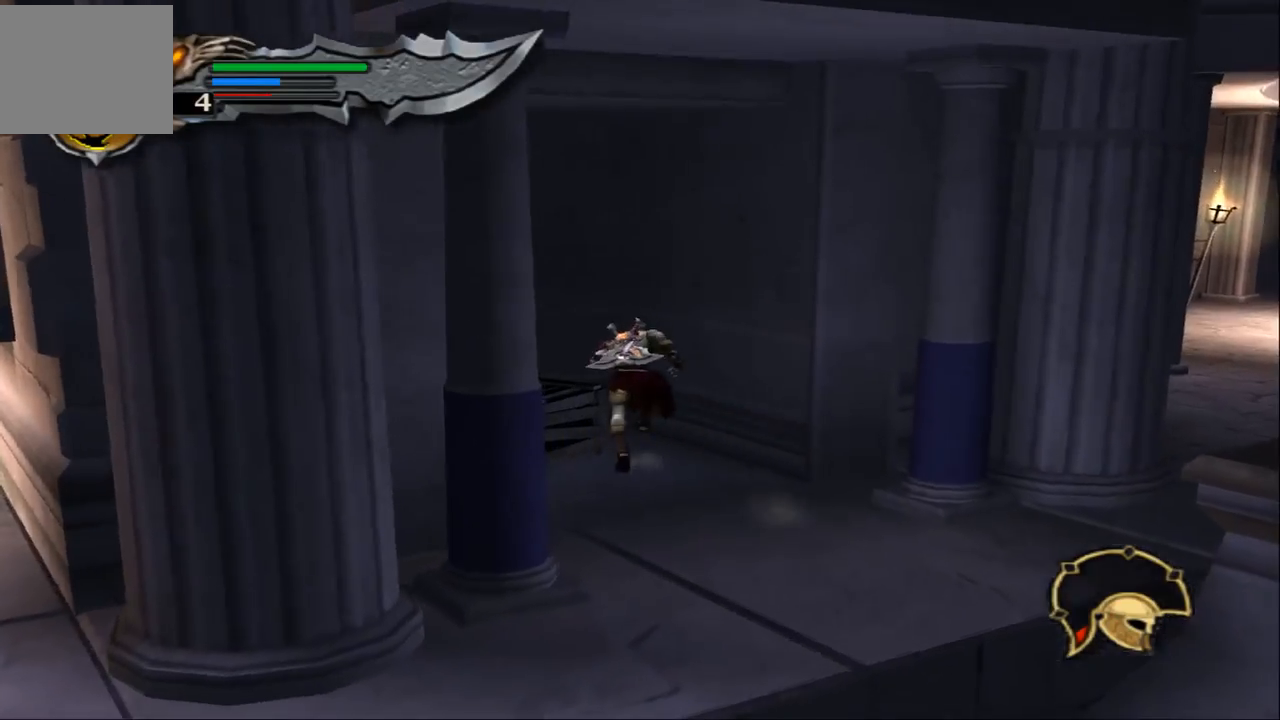
{"buttons": [], "left_stick": "up-left", "right_stick": "center", "events": [[67, "left_stick", "left"], [133, "CROSS", "down"], [267, "CROSS", "up"], [300, "left_stick", "up-left"]]}
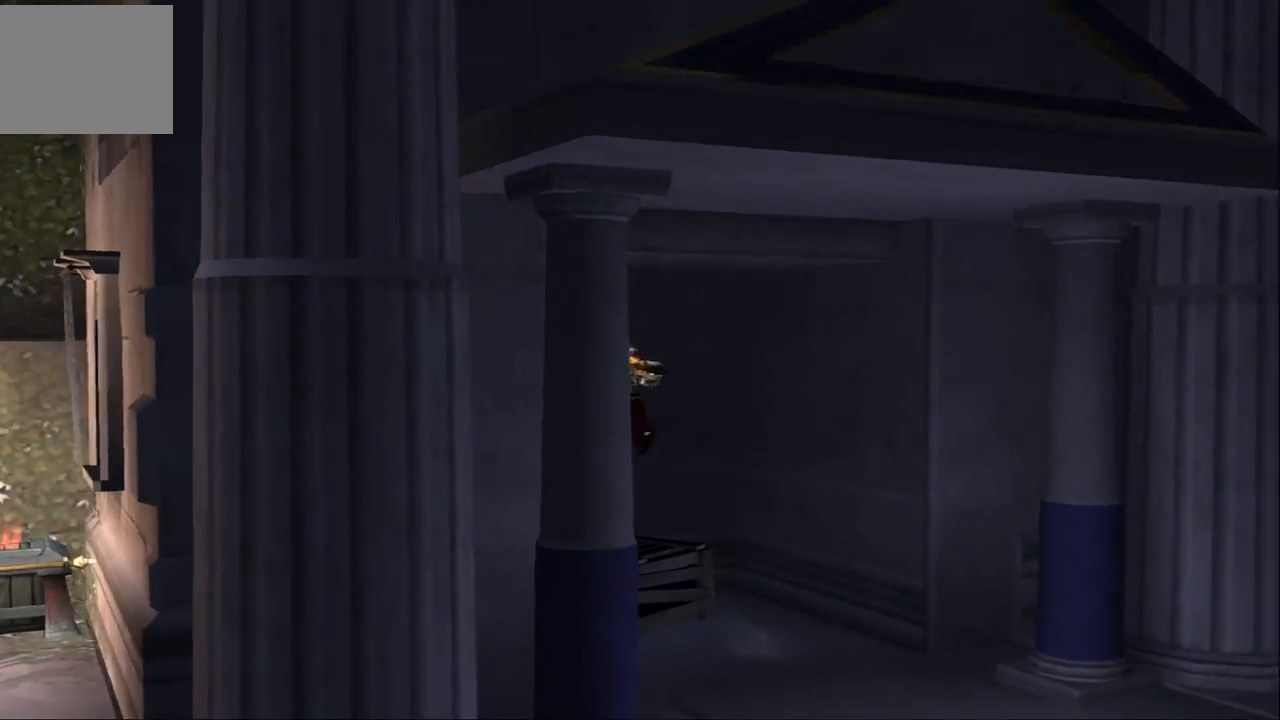
{"buttons": [], "left_stick": "center", "right_stick": "center", "events": [[67, "left_stick", "center"]]}
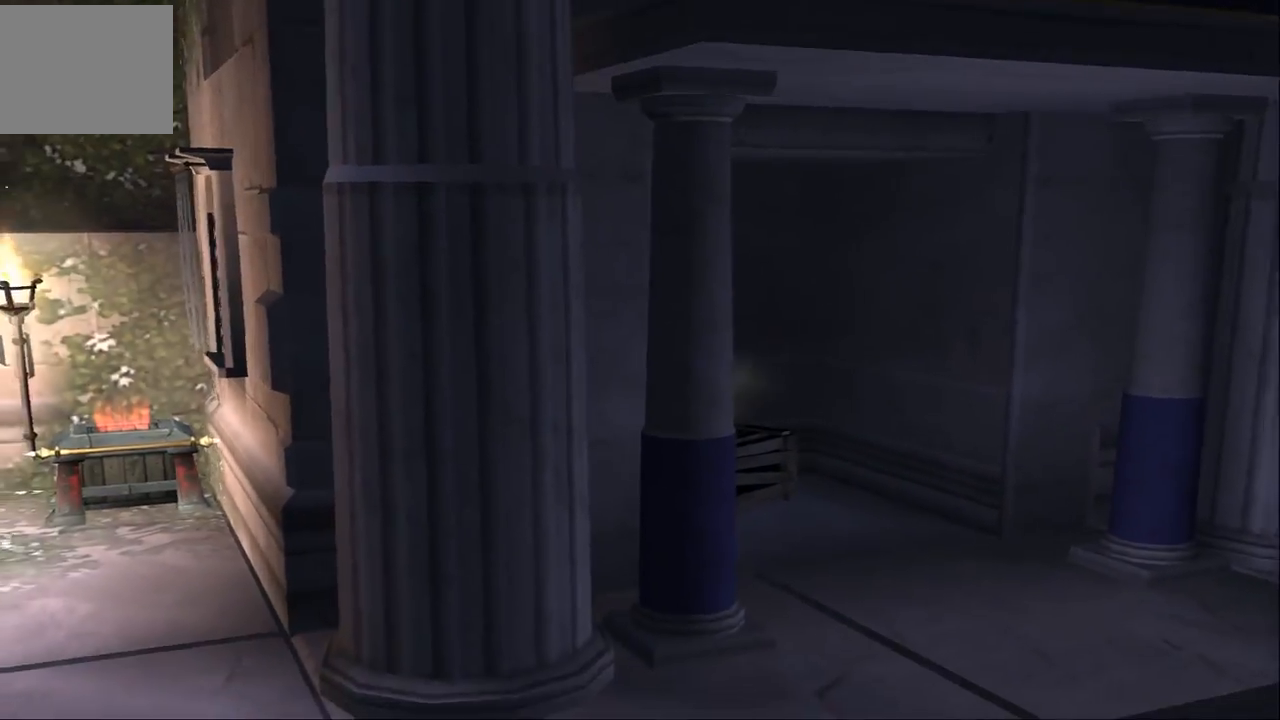
{"buttons": [], "left_stick": "right", "right_stick": "center", "events": [[367, "left_stick", "right"]]}